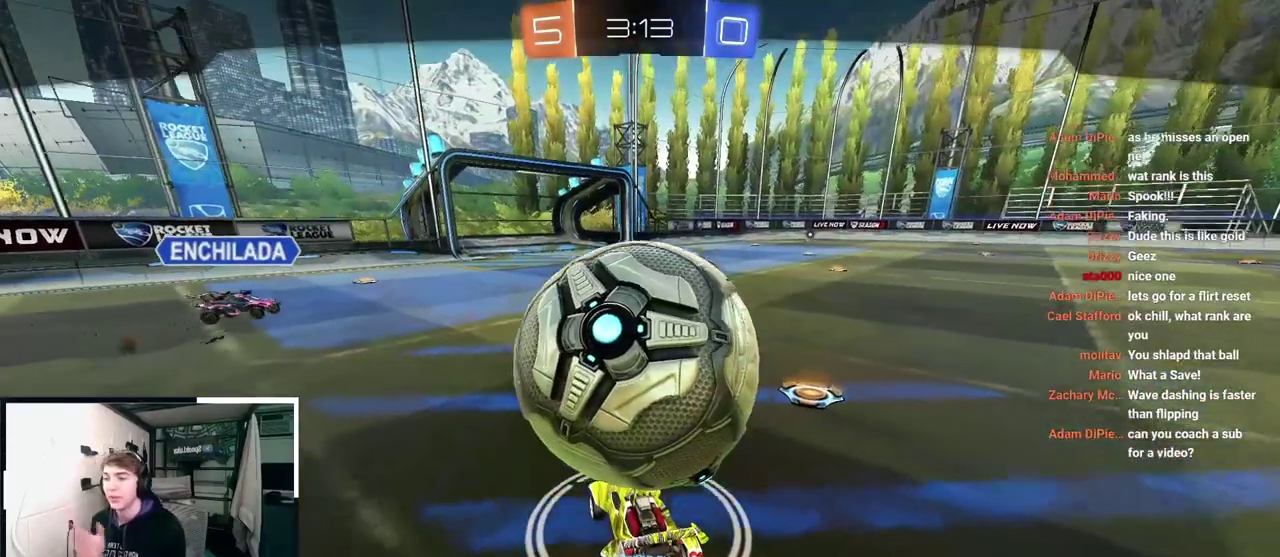
Gameplay with a controller (PlayStation layout); each line is a JSON object with the inputs held at the frame after it. "events" lists button and stick changes between this image and that frame as [ms after this image, input, new state], when the widget could be followed in between.
{"buttons": [], "left_stick": "center", "right_stick": "center", "events": []}
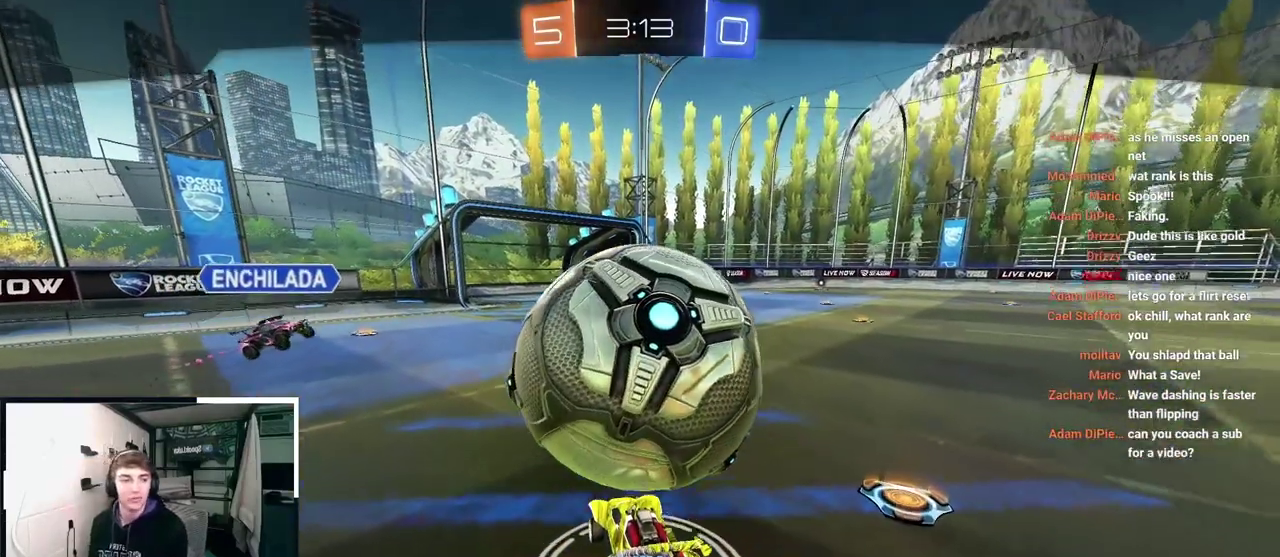
{"buttons": [], "left_stick": "center", "right_stick": "center", "events": [[350, "CROSS", "down"], [483, "CROSS", "up"]]}
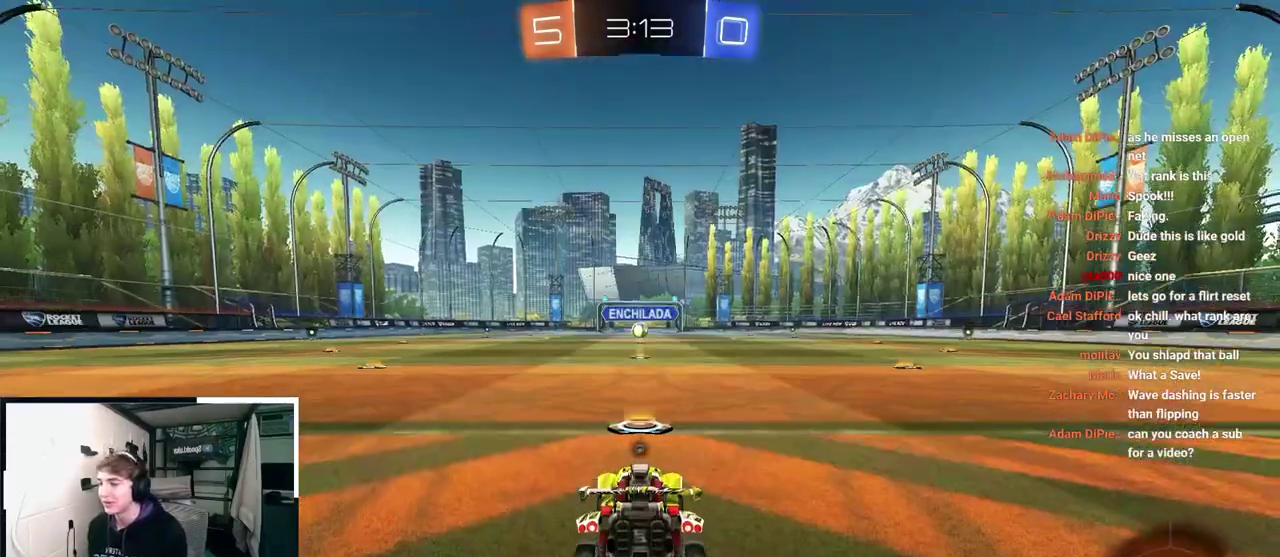
{"buttons": [], "left_stick": "center", "right_stick": "center", "events": []}
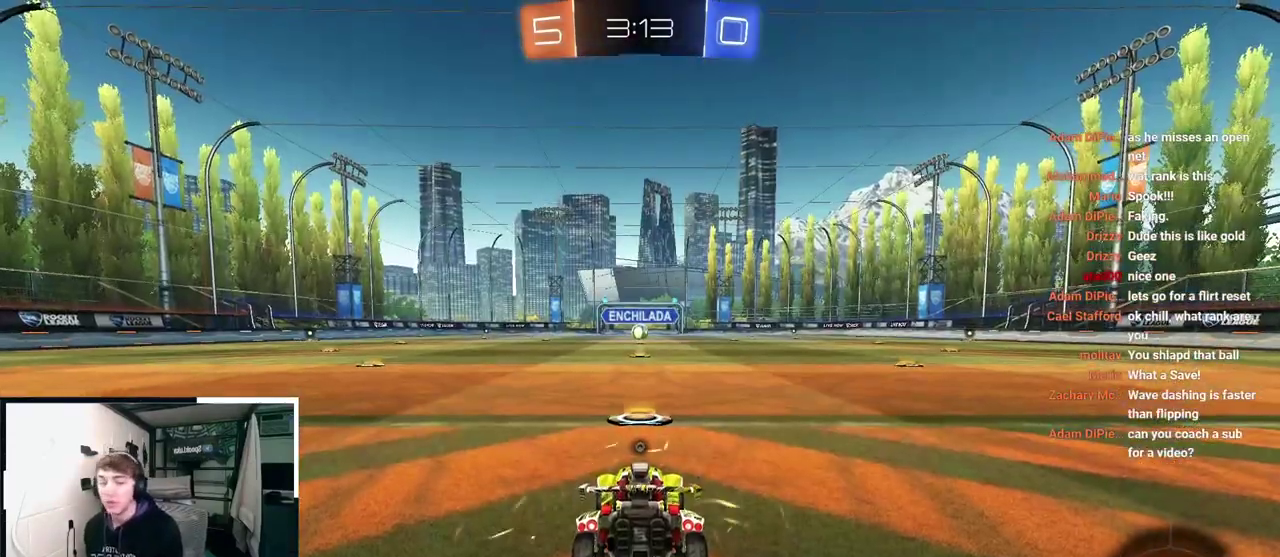
{"buttons": [], "left_stick": "center", "right_stick": "center", "events": []}
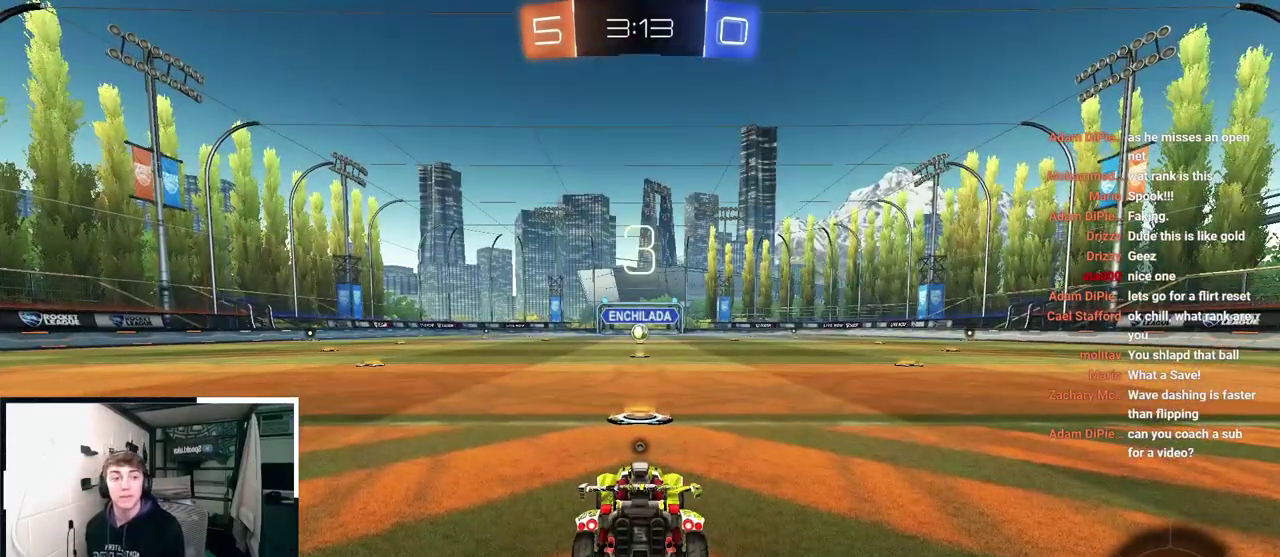
{"buttons": [], "left_stick": "center", "right_stick": "center", "events": []}
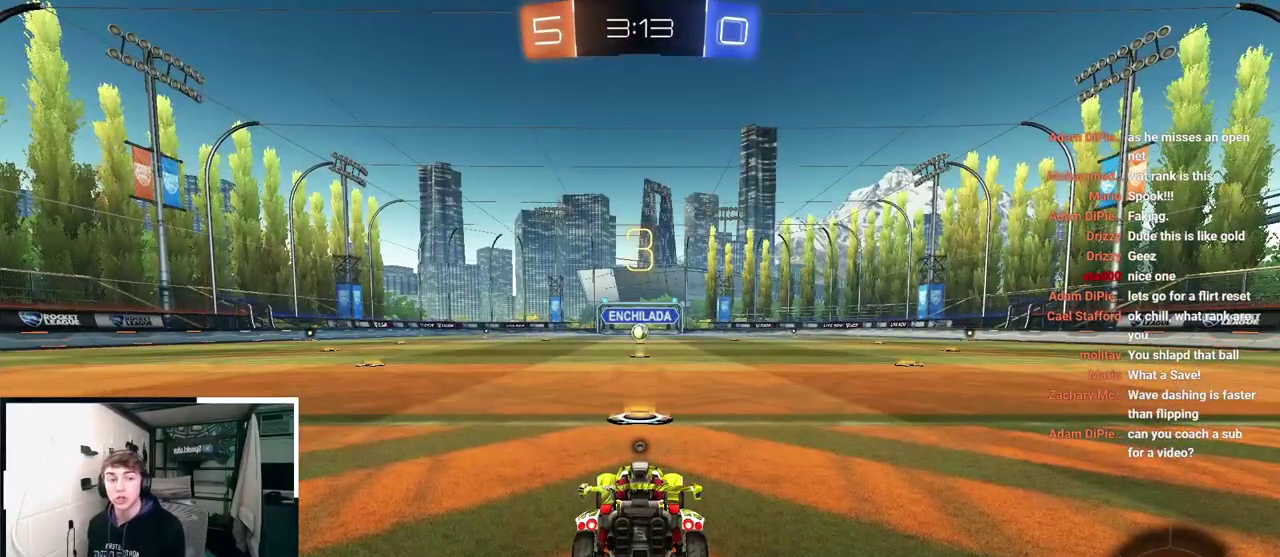
{"buttons": [], "left_stick": "center", "right_stick": "center", "events": []}
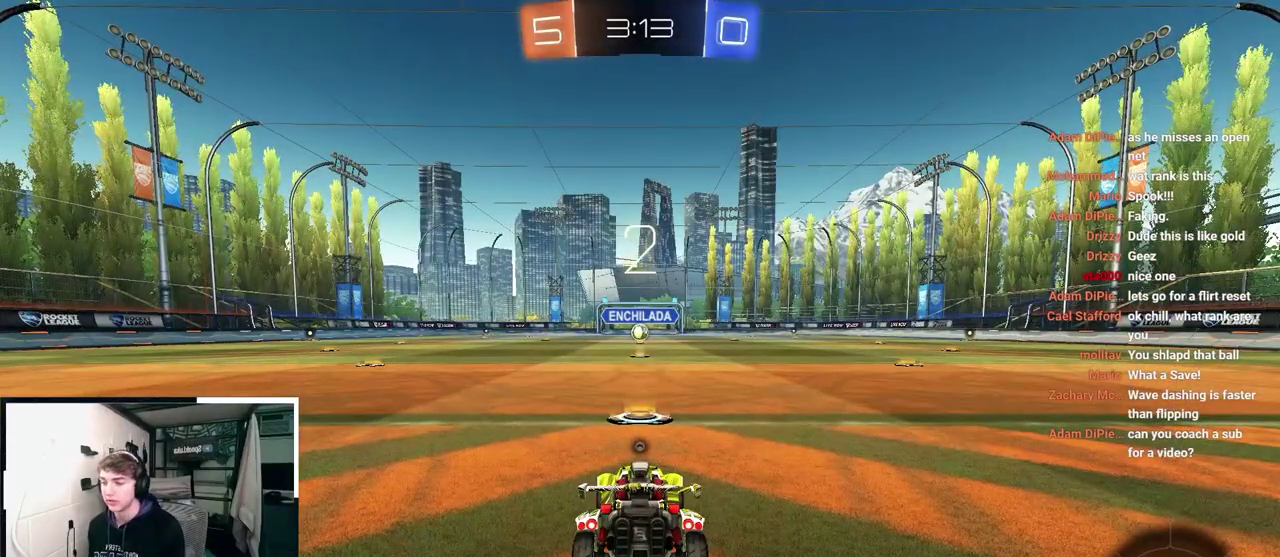
{"buttons": [], "left_stick": "up", "right_stick": "center", "events": [[233, "left_stick", "up"]]}
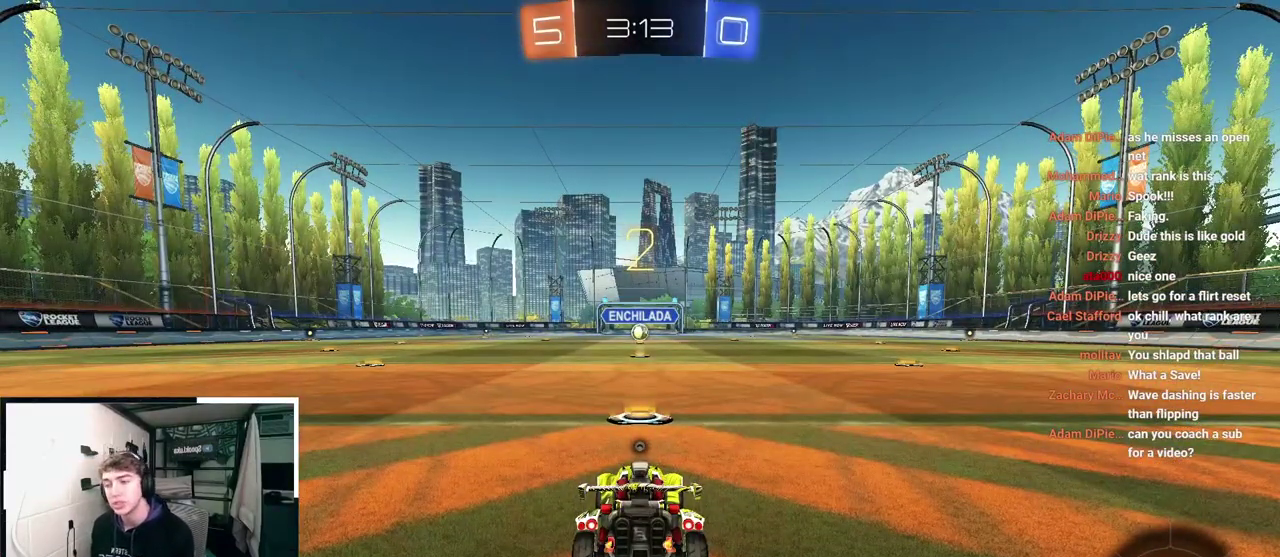
{"buttons": [], "left_stick": "center", "right_stick": "center", "events": [[200, "left_stick", "center"]]}
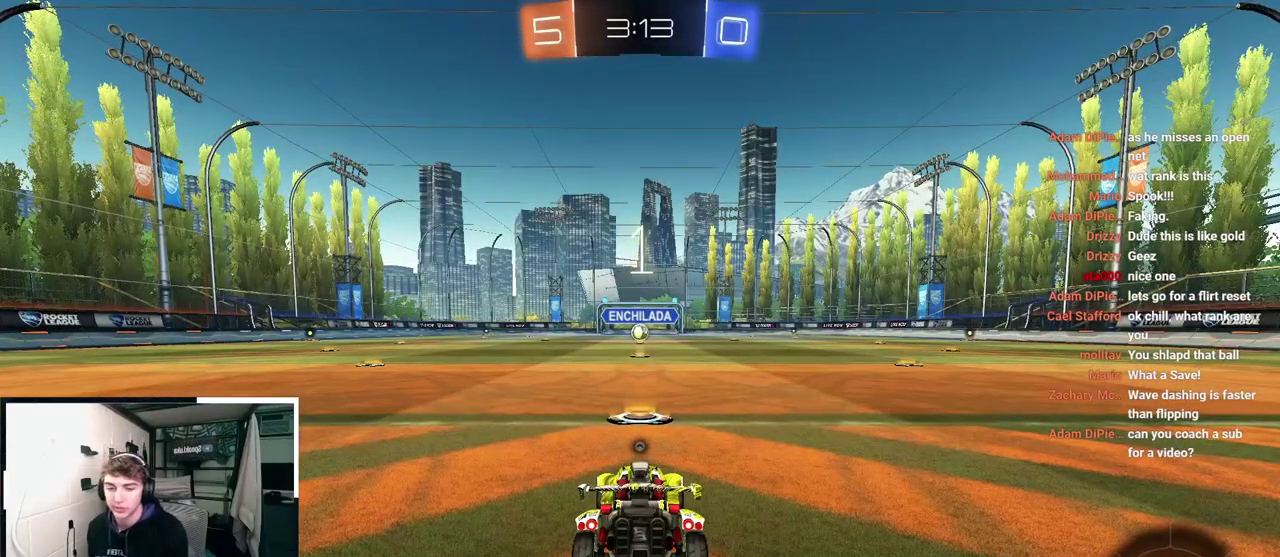
{"buttons": [], "left_stick": "up", "right_stick": "center", "events": [[133, "left_stick", "up"]]}
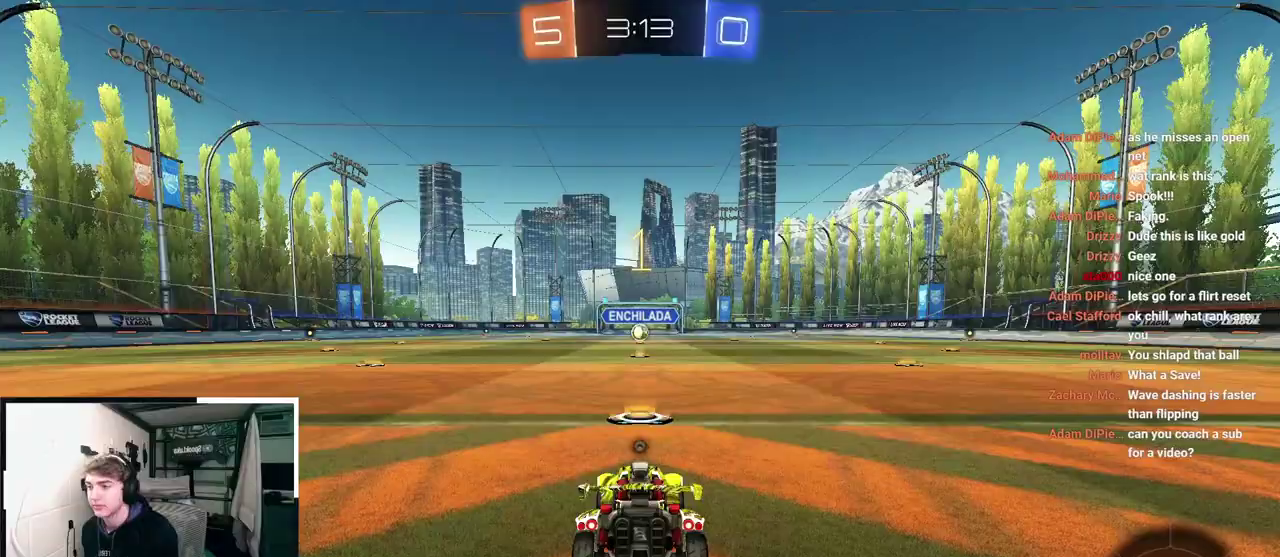
{"buttons": ["L2"], "left_stick": "up", "right_stick": "center", "events": [[67, "TRIANGLE", "down"], [133, "TRIANGLE", "up"], [183, "L2", "down"]]}
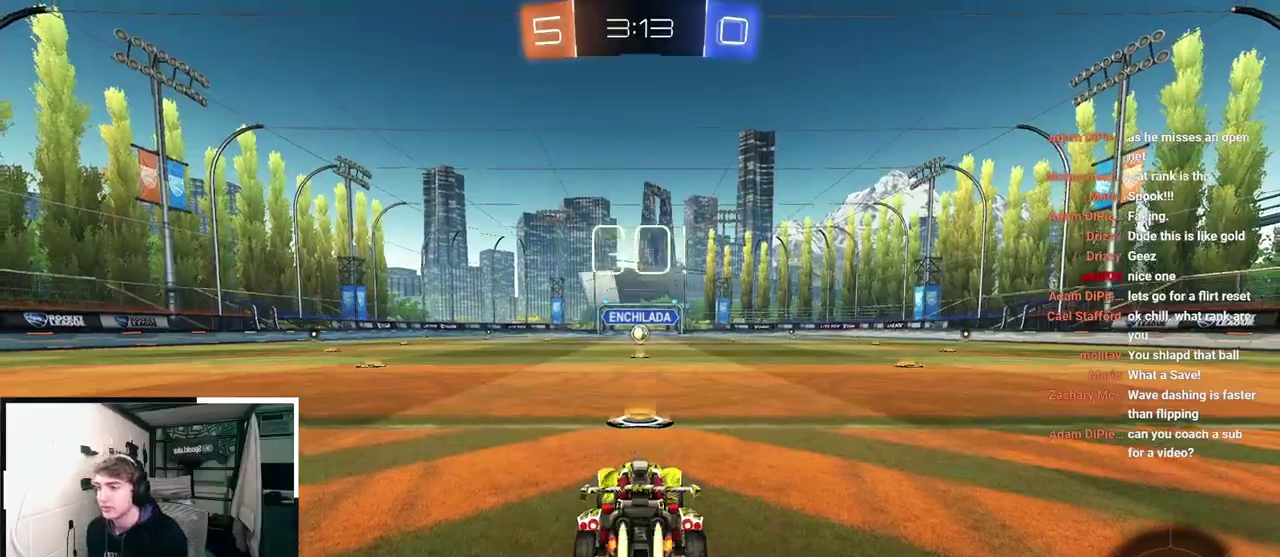
{"buttons": ["R1"], "left_stick": "down-right", "right_stick": "center", "events": [[17, "CROSS", "down"], [17, "R1", "down"], [50, "left_stick", "center"], [67, "R1", "up"], [100, "CROSS", "up"], [200, "R1", "down"], [200, "left_stick", "up-right"], [217, "CROSS", "down"], [283, "left_stick", "right"], [433, "L2", "up"], [450, "CROSS", "up"], [450, "left_stick", "down"], [500, "left_stick", "down-right"]]}
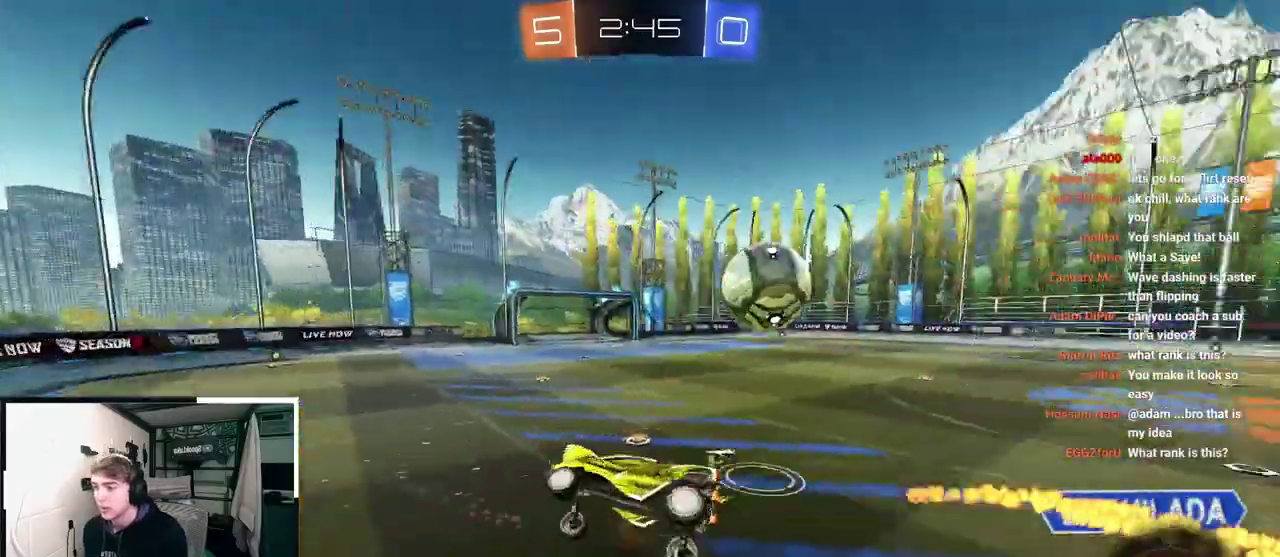
{"buttons": ["R1"], "left_stick": "right", "right_stick": "center", "events": [[267, "left_stick", "right"]]}
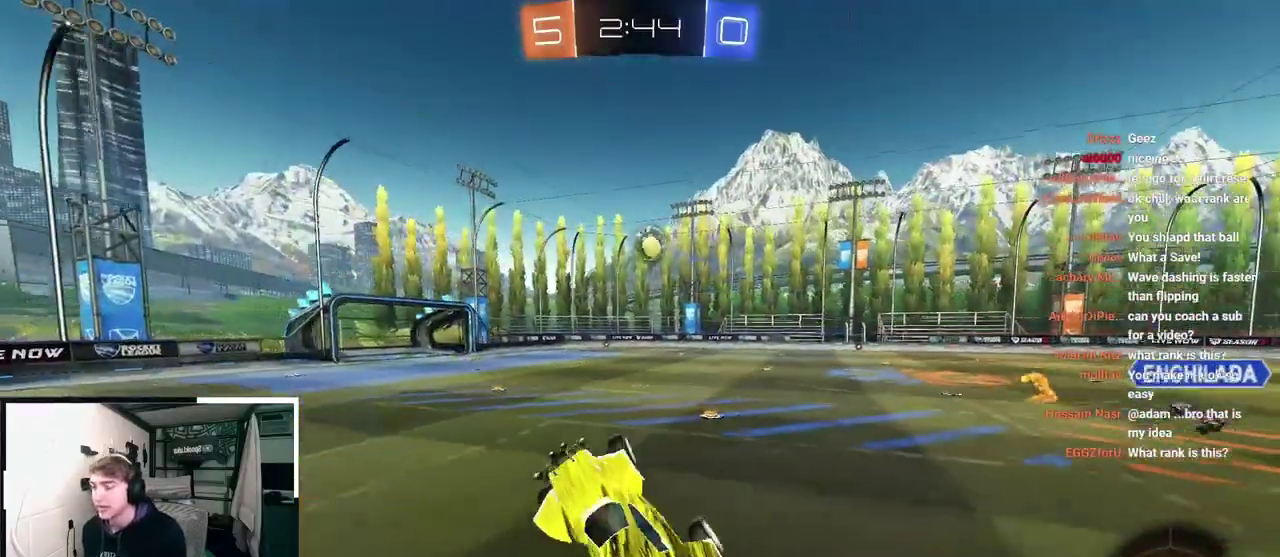
{"buttons": [], "left_stick": "up-right", "right_stick": "center", "events": [[33, "left_stick", "up-right"], [233, "R1", "up"]]}
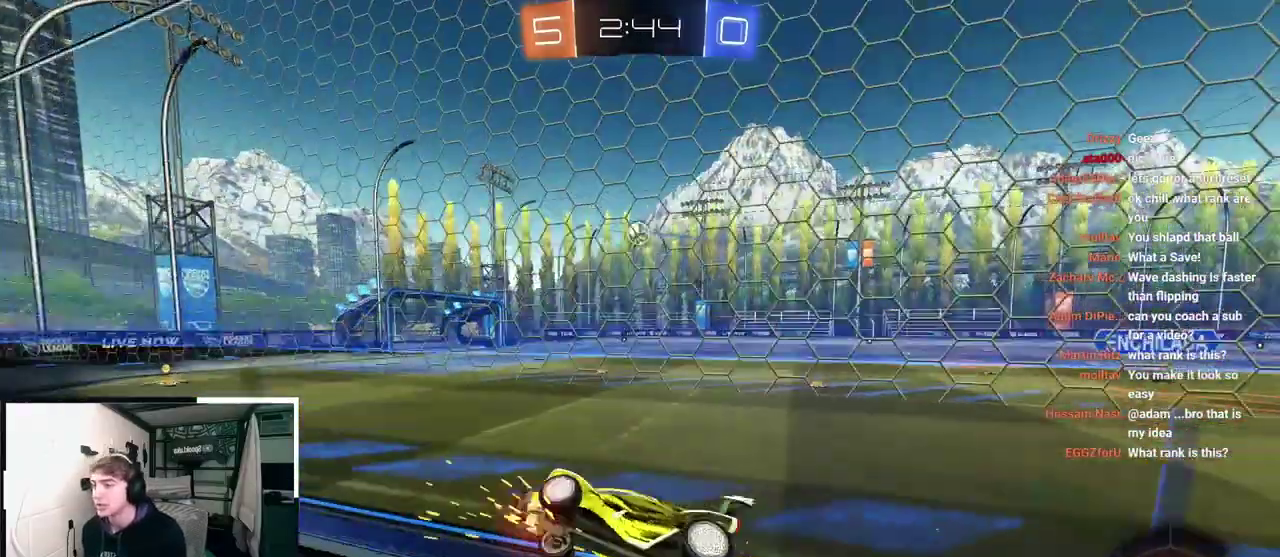
{"buttons": ["CROSS", "L2", "R1"], "left_stick": "down-left", "right_stick": "center", "events": [[100, "L2", "down"], [333, "CROSS", "down"], [333, "left_stick", "up-left"], [350, "R1", "down"], [417, "left_stick", "down-left"]]}
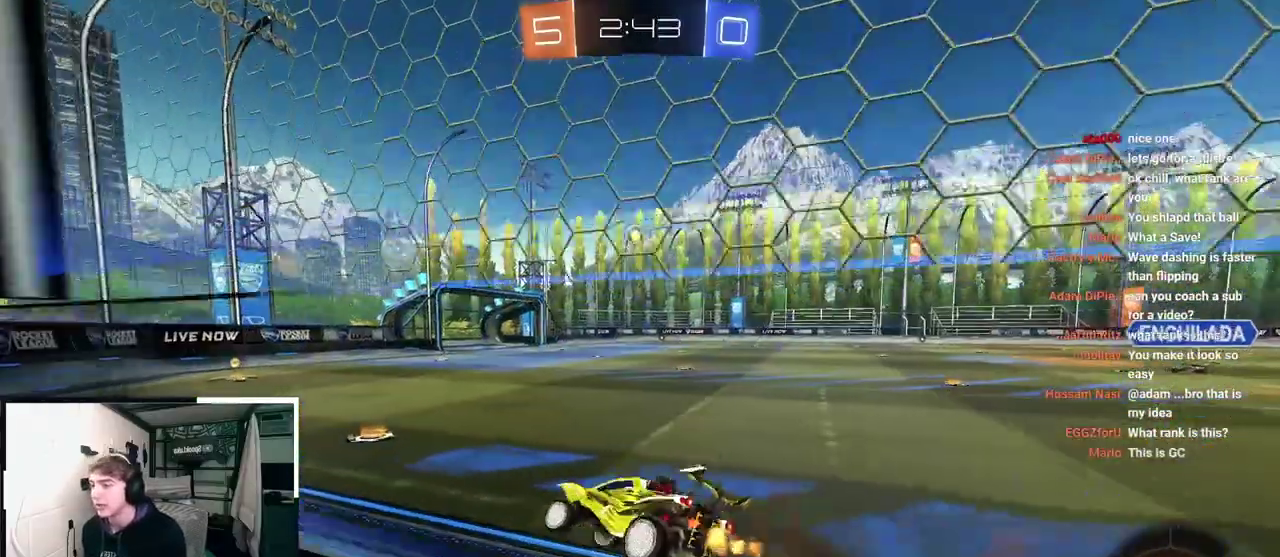
{"buttons": ["L2"], "left_stick": "up", "right_stick": "center", "events": [[50, "left_stick", "down"], [67, "R1", "up"], [100, "CROSS", "up"], [233, "left_stick", "up"], [367, "CROSS", "down"], [467, "CROSS", "up"]]}
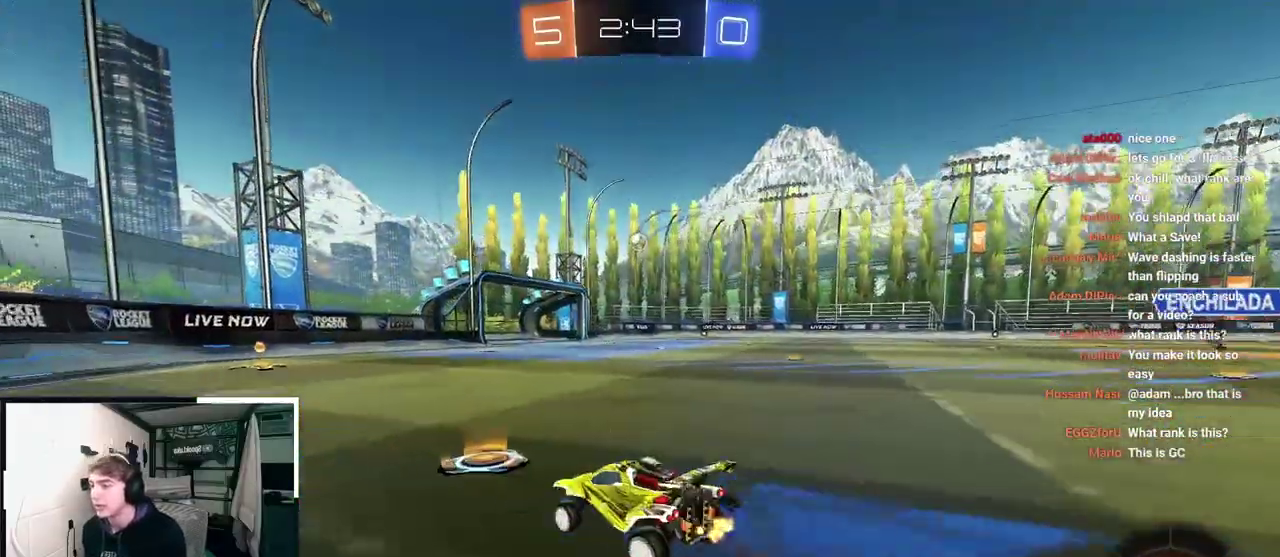
{"buttons": ["L2"], "left_stick": "up", "right_stick": "center", "events": []}
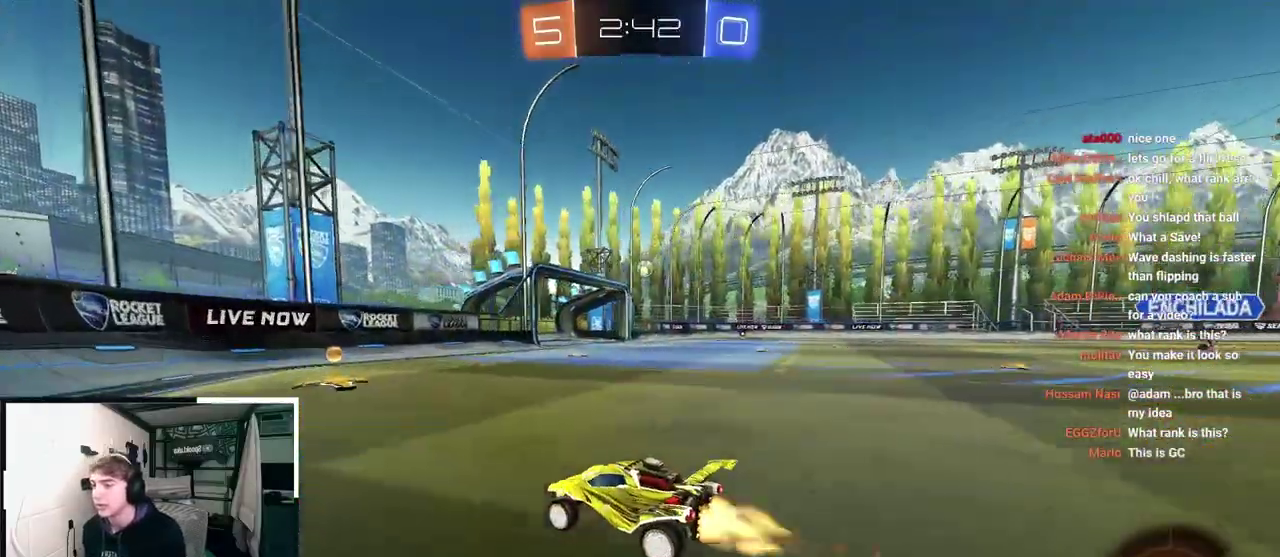
{"buttons": [], "left_stick": "up-right", "right_stick": "center", "events": [[150, "left_stick", "up-right"], [283, "L2", "up"], [350, "R1", "down"], [450, "R1", "up"]]}
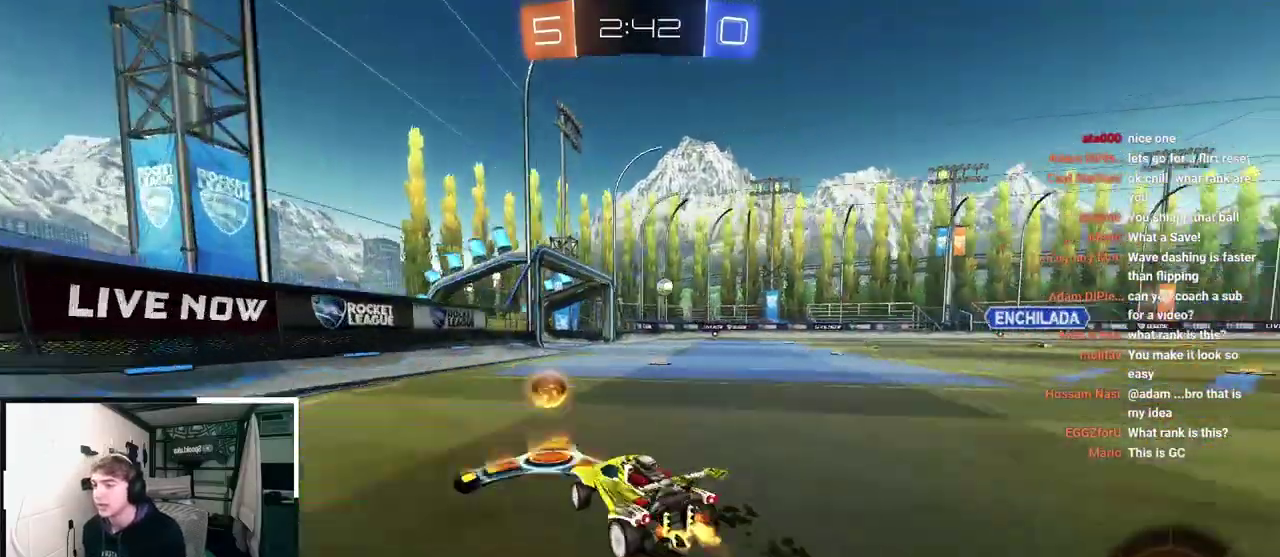
{"buttons": [], "left_stick": "up-left", "right_stick": "center", "events": [[50, "L2", "down"], [317, "L2", "up"], [333, "left_stick", "up-left"]]}
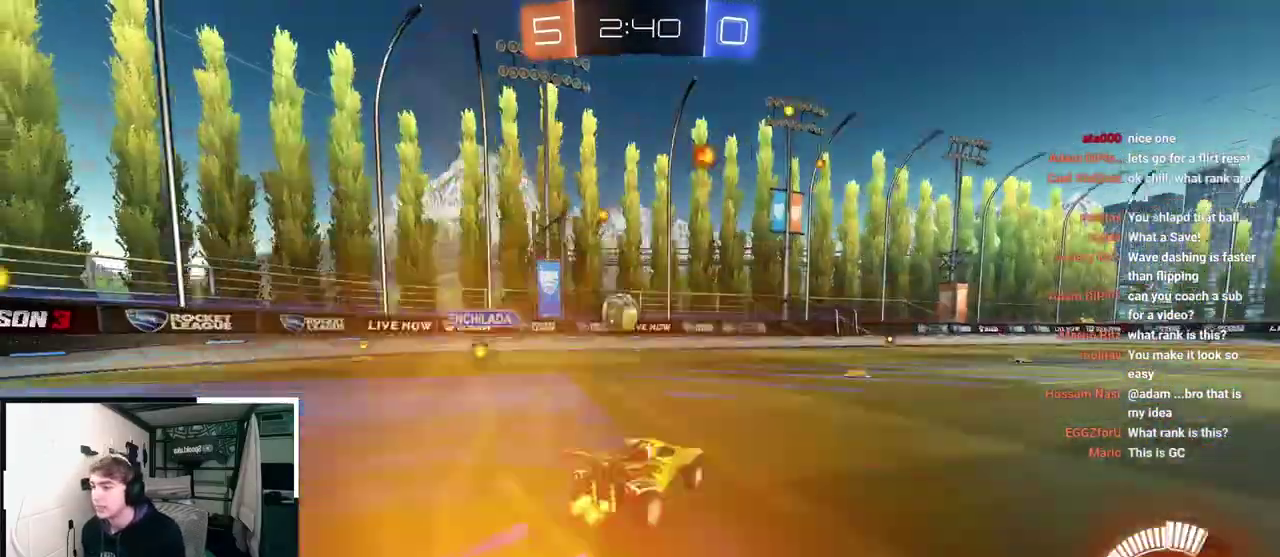
{"buttons": [], "left_stick": "up-left", "right_stick": "center", "events": [[100, "left_stick", "up"], [267, "left_stick", "down-right"], [367, "left_stick", "up-left"]]}
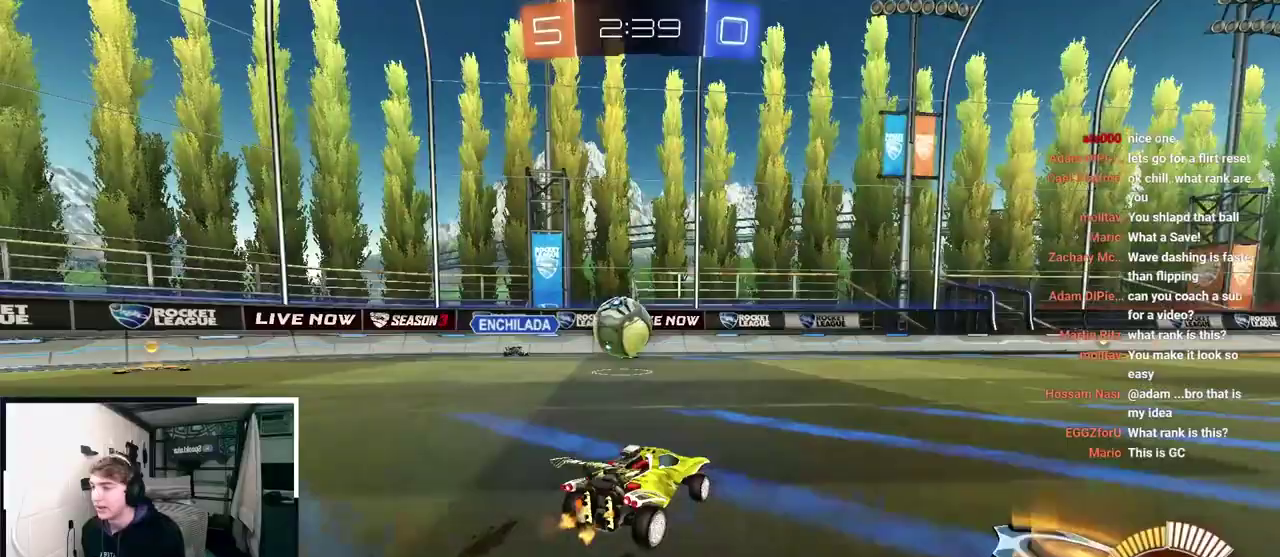
{"buttons": ["R1"], "left_stick": "right", "right_stick": "center", "events": [[117, "left_stick", "up"], [183, "L2", "down"], [200, "left_stick", "up-right"], [267, "R1", "down"], [283, "L2", "up"], [350, "R1", "up"], [417, "left_stick", "right"], [467, "R1", "down"]]}
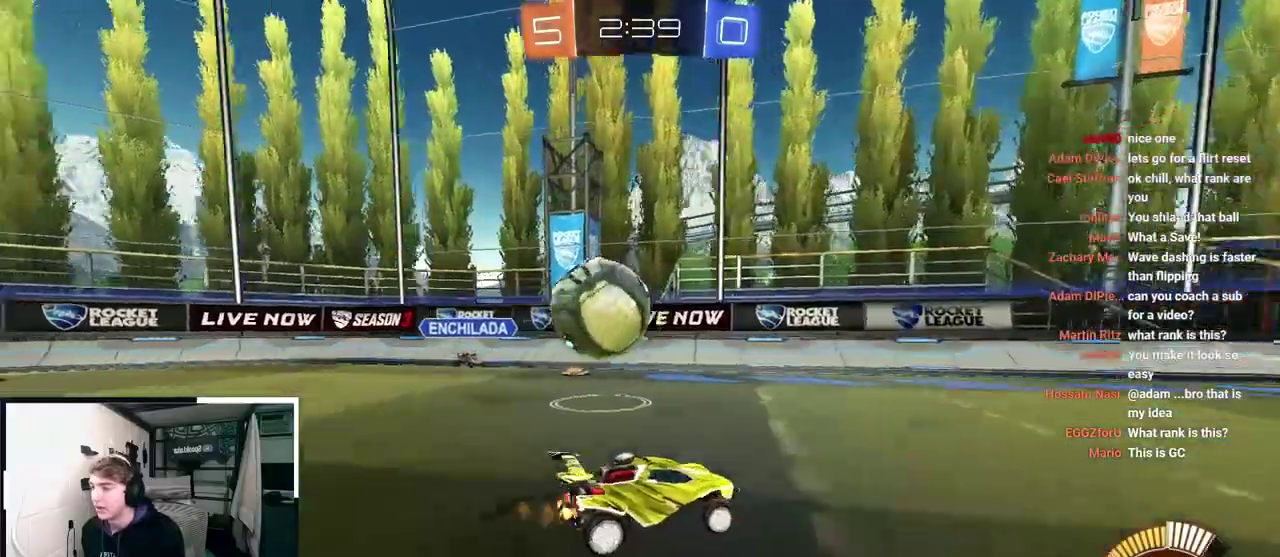
{"buttons": ["R1"], "left_stick": "down-left", "right_stick": "center", "events": [[33, "left_stick", "up-right"], [250, "left_stick", "down-left"]]}